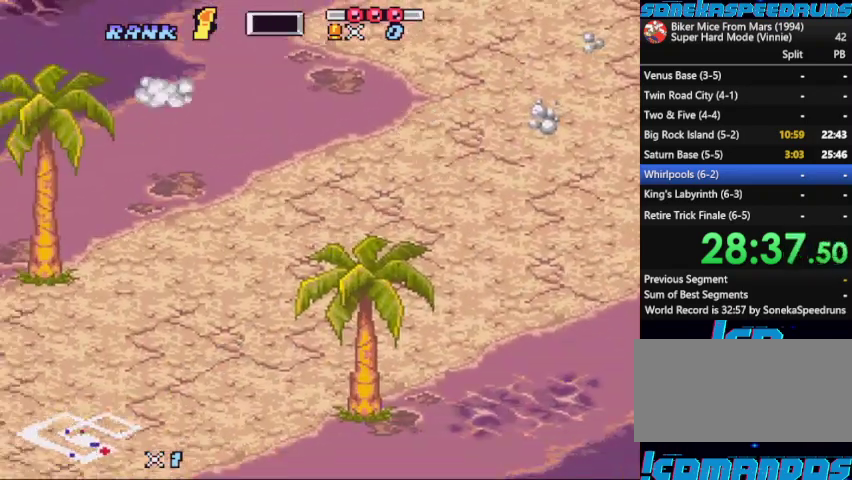
Gameplay with a controller (Nintendo layout); each line is a JSON object with the inputs held at the frame after it. "events" lists button and stick changes between this image and that frame as [ms after this image, input, new state], when the widget could be followed in between. Not read: B L3 R3.
{"buttons": ["X"], "events": [[167, "X", "down"], [400, "X", "up"], [467, "X", "down"]]}
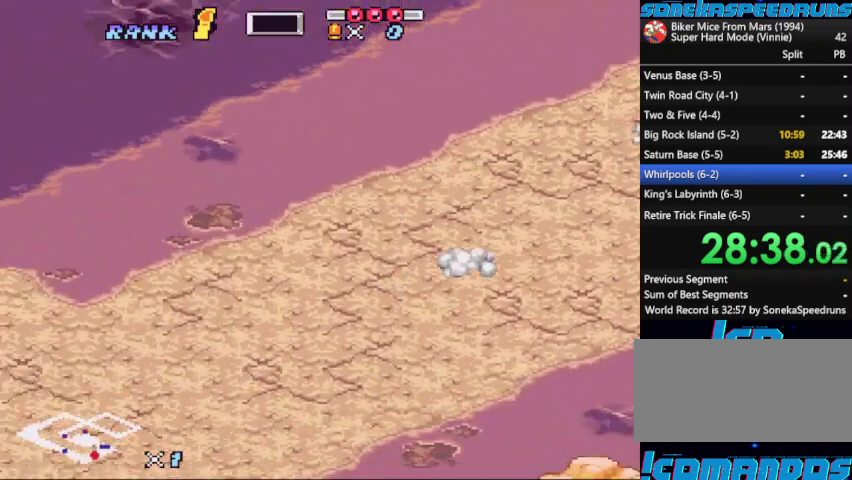
{"buttons": ["X"], "events": [[367, "DPAD_RIGHT", "down"], [467, "DPAD_RIGHT", "up"]]}
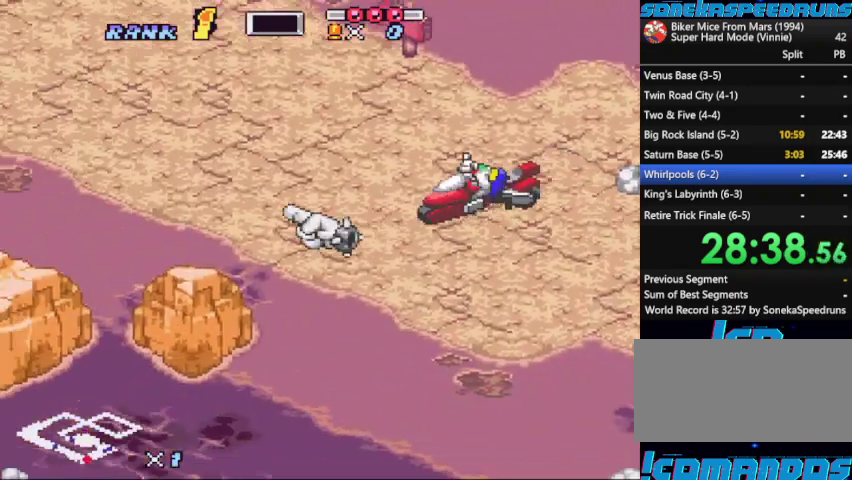
{"buttons": [], "events": [[233, "X", "up"], [300, "X", "down"], [333, "DPAD_RIGHT", "down"], [433, "DPAD_RIGHT", "up"], [433, "X", "up"]]}
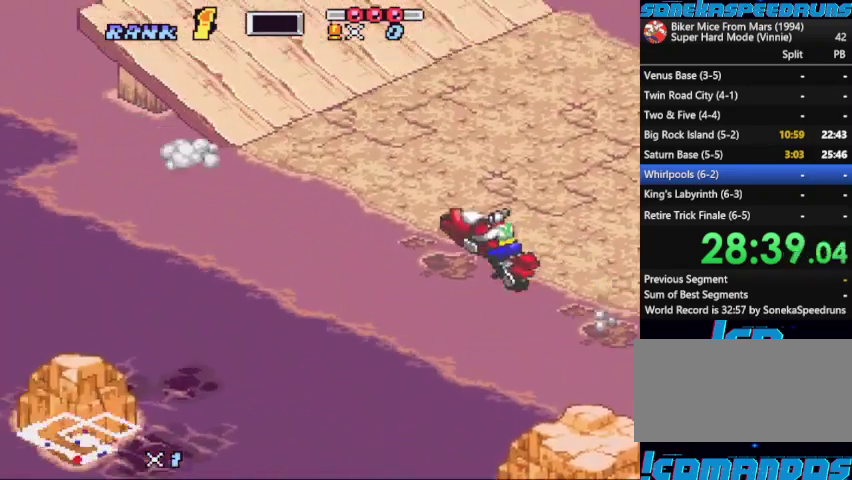
{"buttons": [], "events": [[33, "X", "down"], [167, "DPAD_LEFT", "down"], [267, "DPAD_LEFT", "up"], [300, "X", "up"]]}
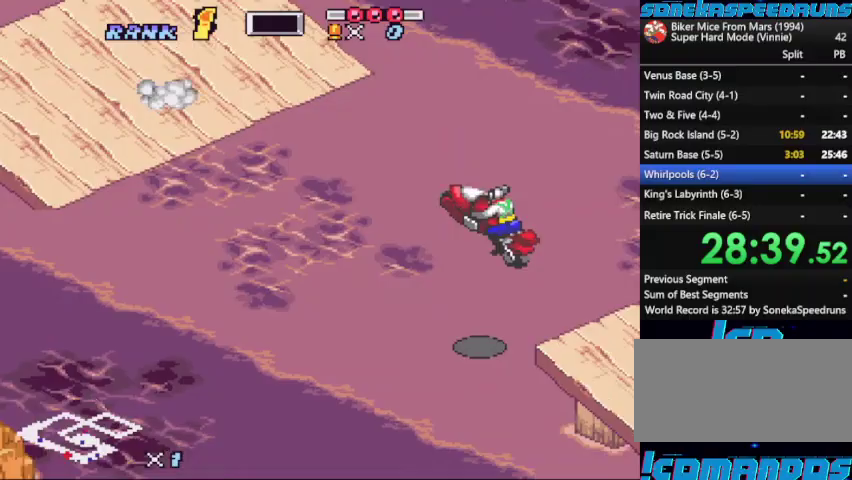
{"buttons": ["DPAD_DOWN"], "events": [[100, "DPAD_UP", "down"], [367, "DPAD_UP", "up"], [467, "DPAD_DOWN", "down"]]}
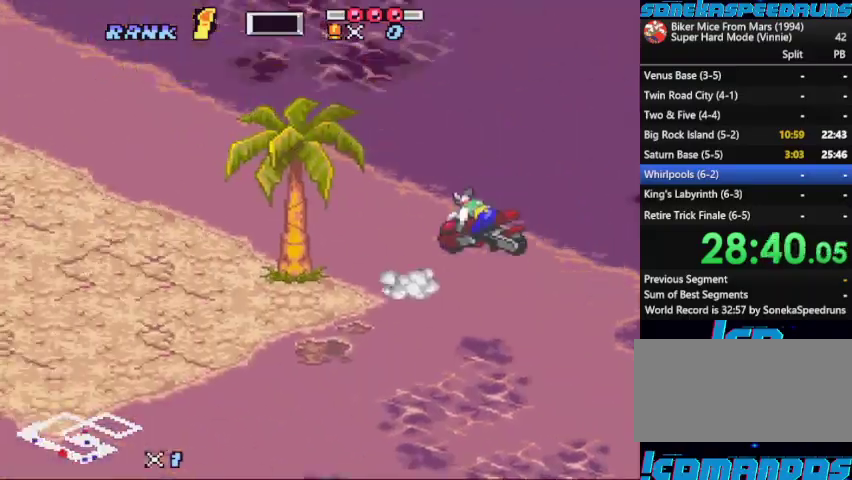
{"buttons": [], "events": [[100, "DPAD_DOWN", "up"]]}
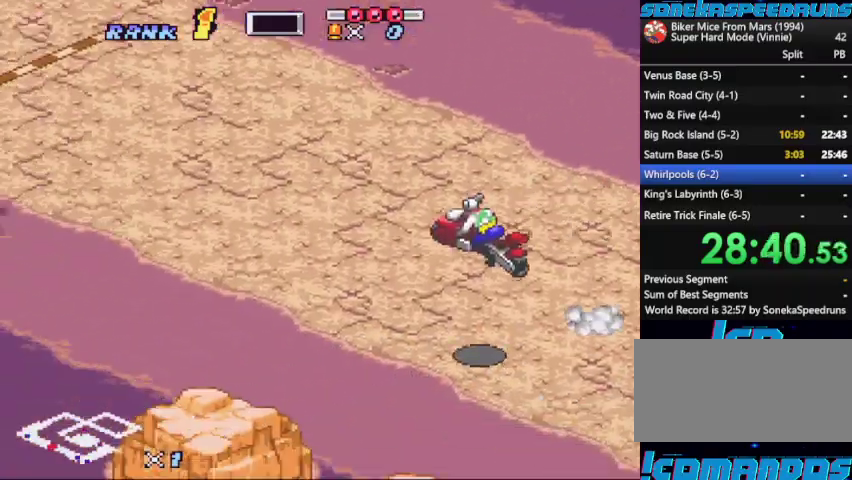
{"buttons": [], "events": []}
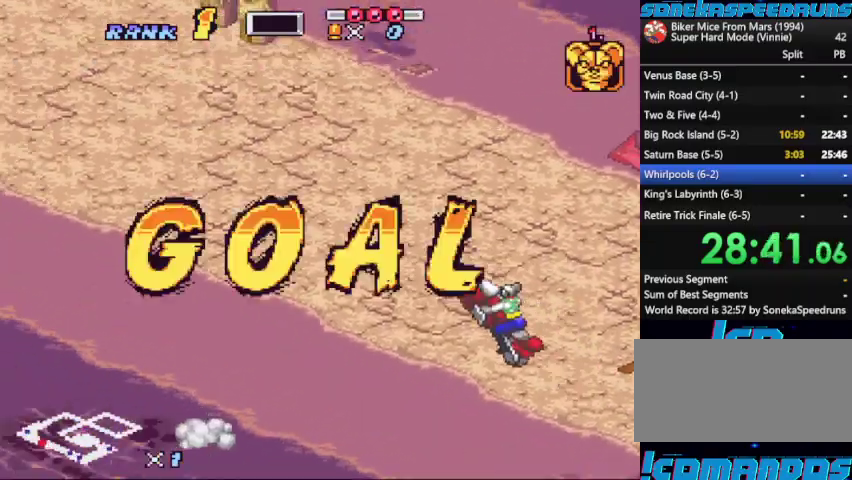
{"buttons": [], "events": []}
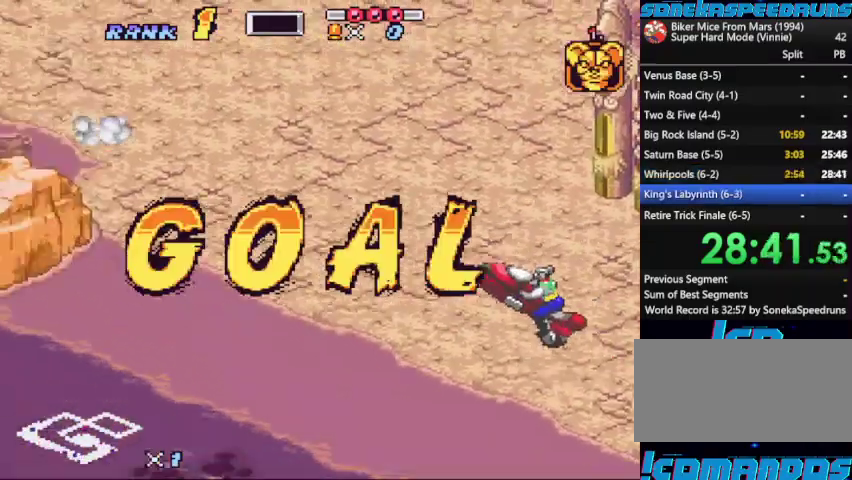
{"buttons": [], "events": []}
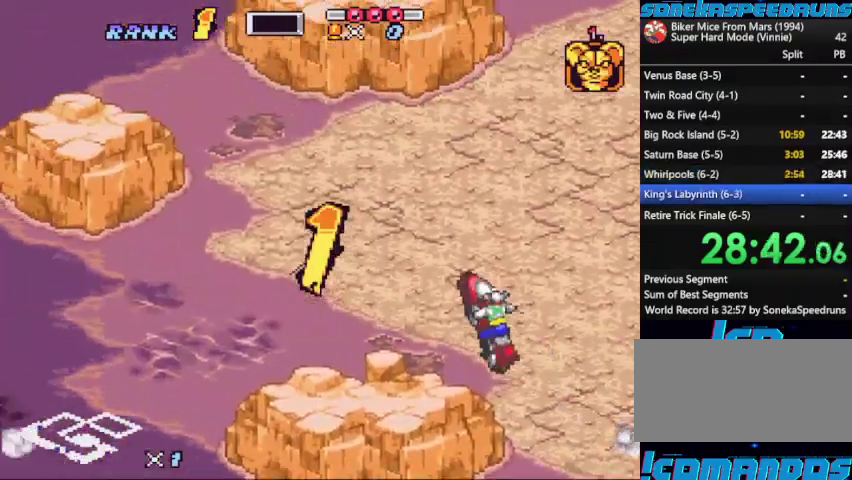
{"buttons": [], "events": []}
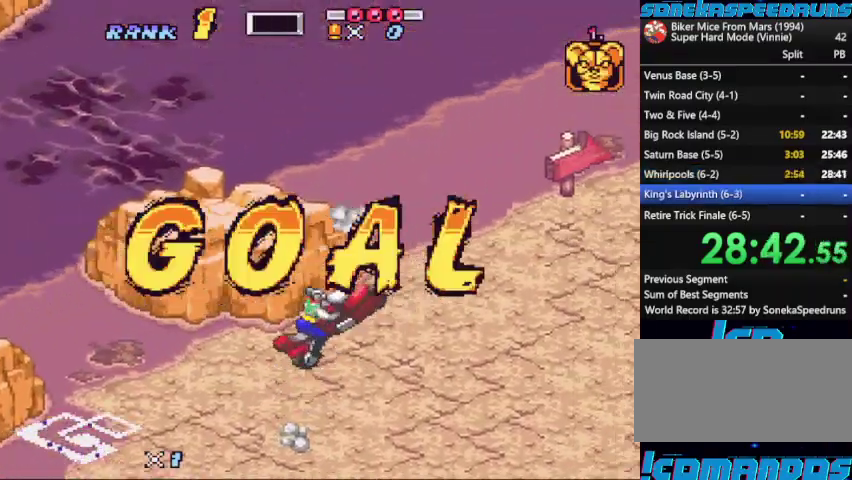
{"buttons": [], "events": []}
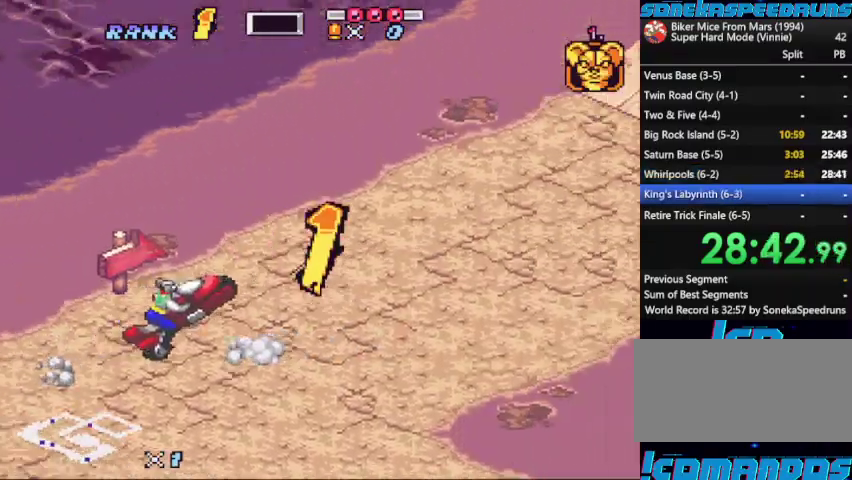
{"buttons": [], "events": []}
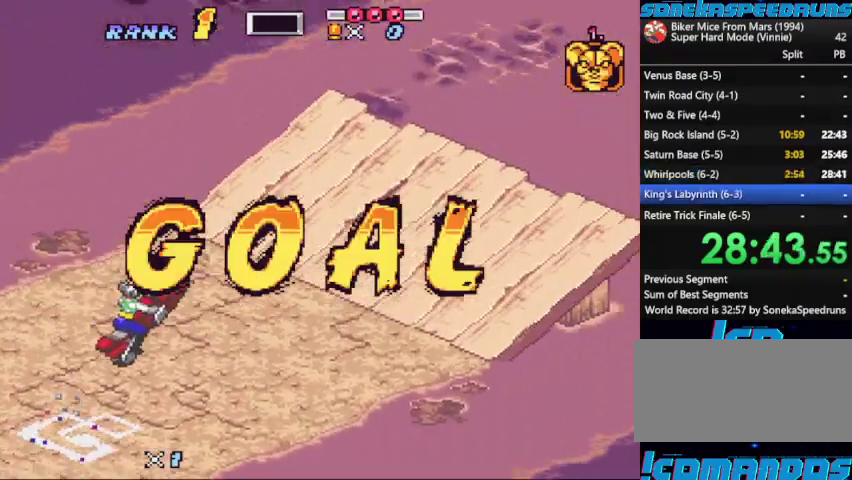
{"buttons": [], "events": []}
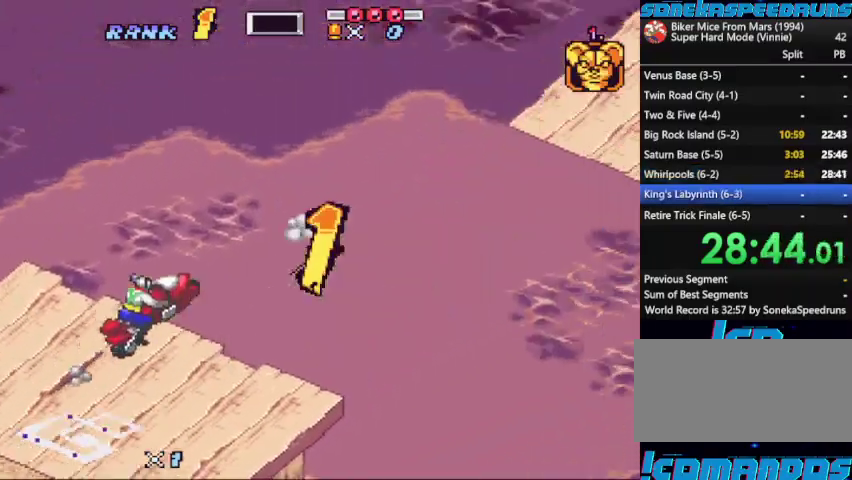
{"buttons": [], "events": []}
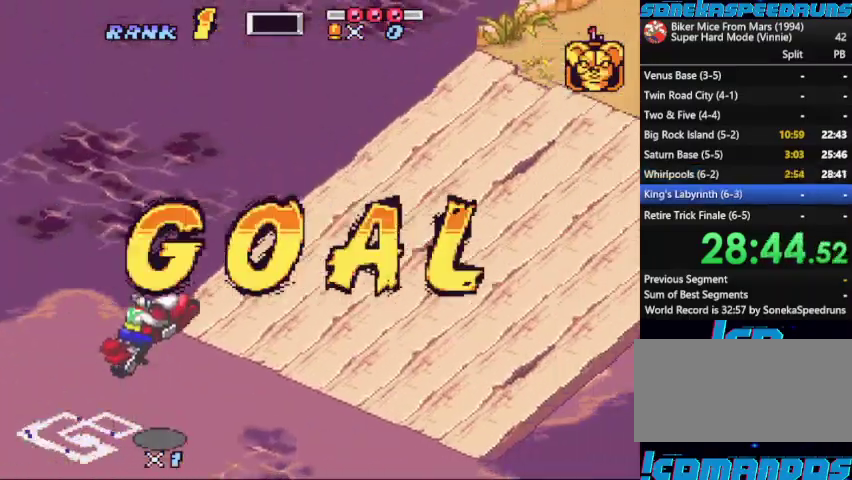
{"buttons": [], "events": []}
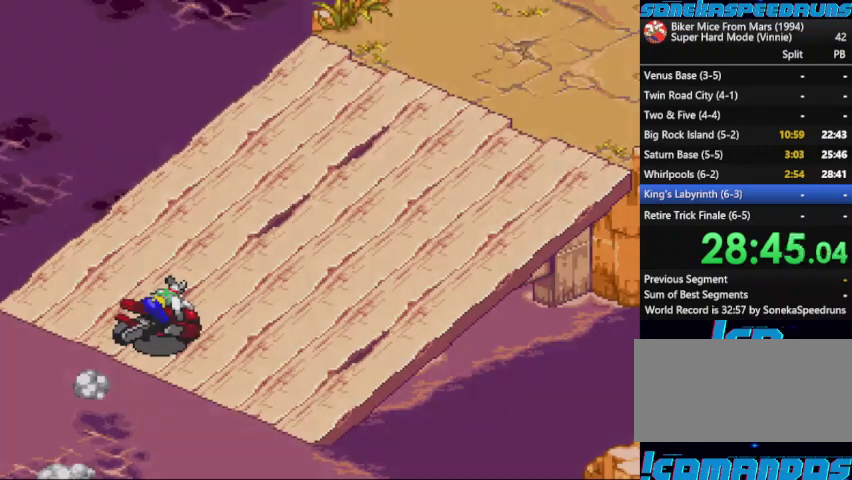
{"buttons": [], "events": [[233, "START", "down"], [300, "START", "up"]]}
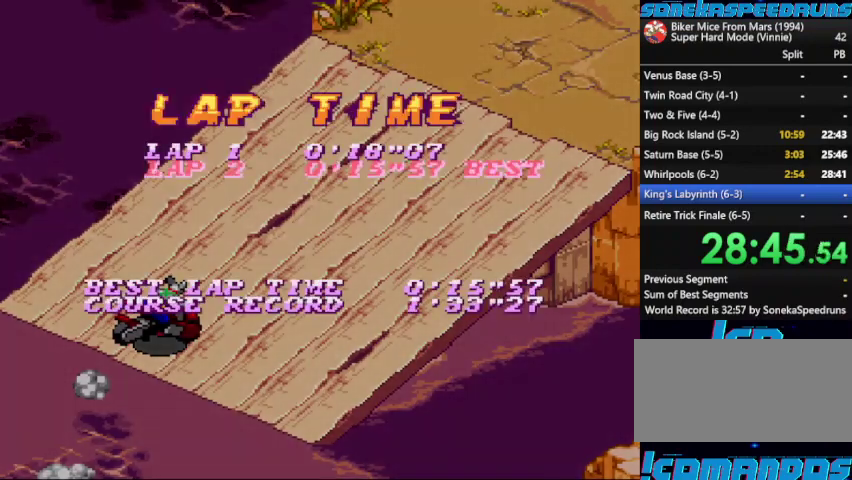
{"buttons": [], "events": [[33, "START", "down"], [233, "START", "up"], [367, "START", "down"], [467, "START", "up"]]}
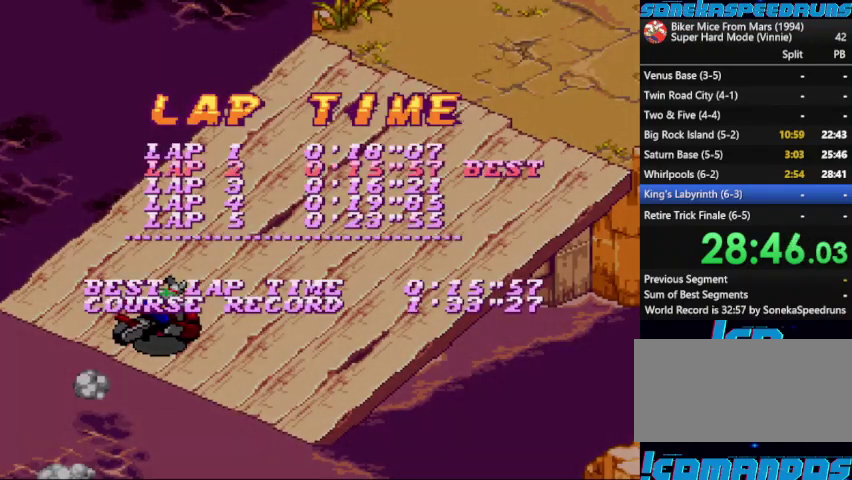
{"buttons": [], "events": [[200, "START", "down"], [333, "START", "up"], [400, "START", "down"], [467, "START", "up"]]}
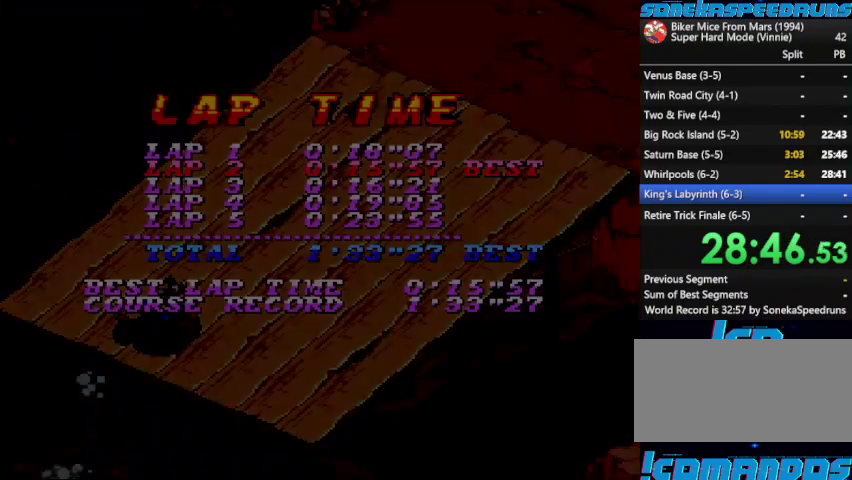
{"buttons": [], "events": [[200, "START", "down"], [300, "START", "up"]]}
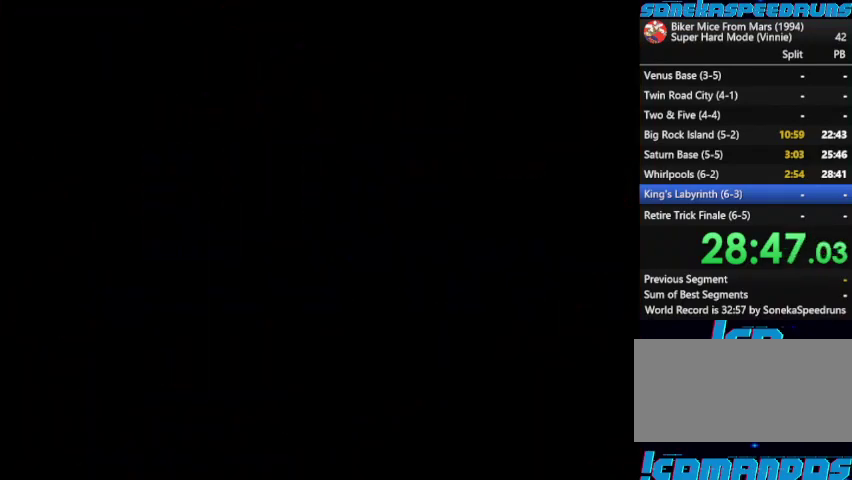
{"buttons": [], "events": [[33, "START", "down"], [133, "START", "up"], [267, "START", "down"], [367, "START", "up"]]}